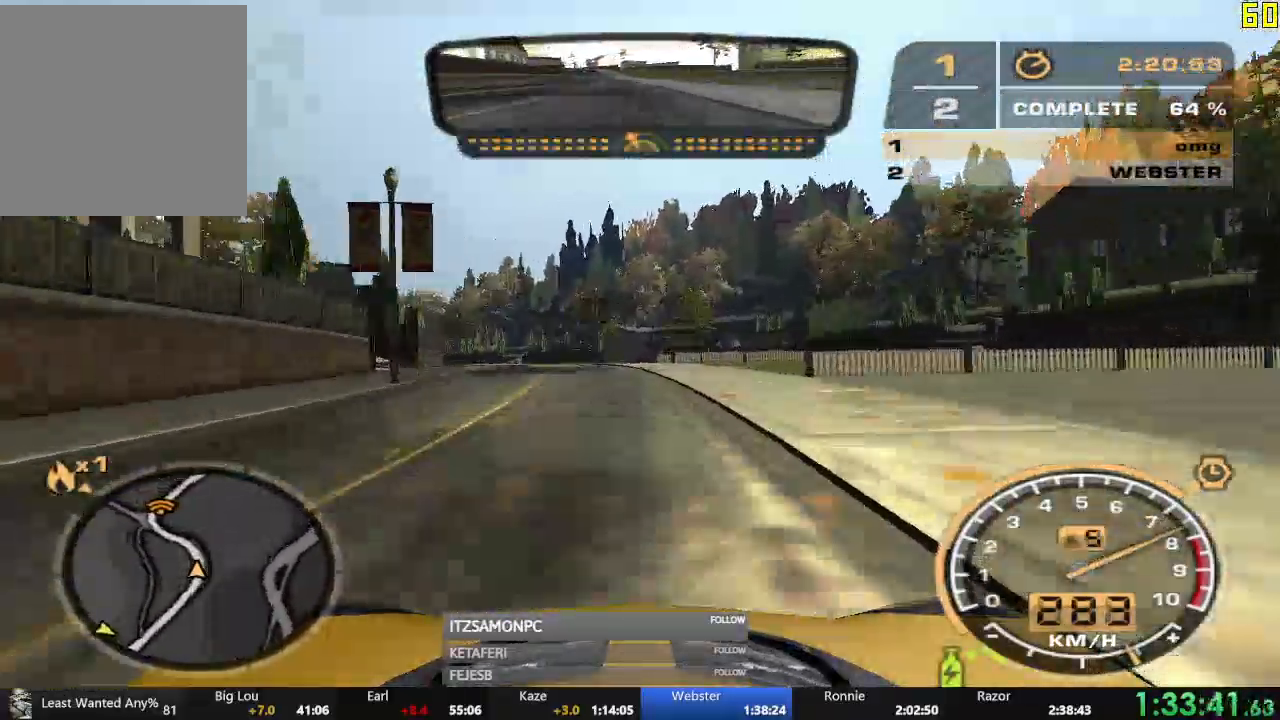
Gameplay with a controller (Xbox layout); each line is a JSON object with the inputs held at the frame after it. "events" lists button and stick changes between this image and that frame as [ms after this image, input, new state], when the widget could be followed in between. Not read: SHARE right_stick.
{"buttons": ["R2"], "left_stick": "center", "events": [[301, "left_stick", "center"]]}
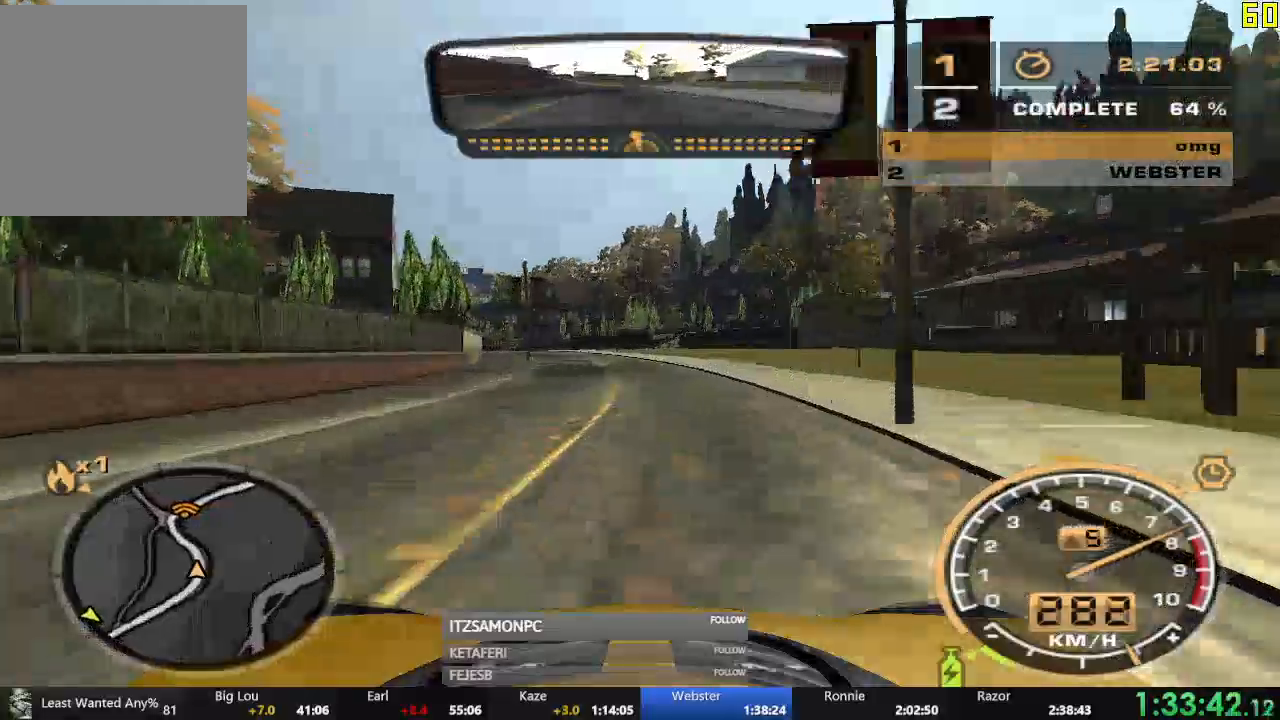
{"buttons": ["R2"], "left_stick": "left", "events": [[217, "left_stick", "left"]]}
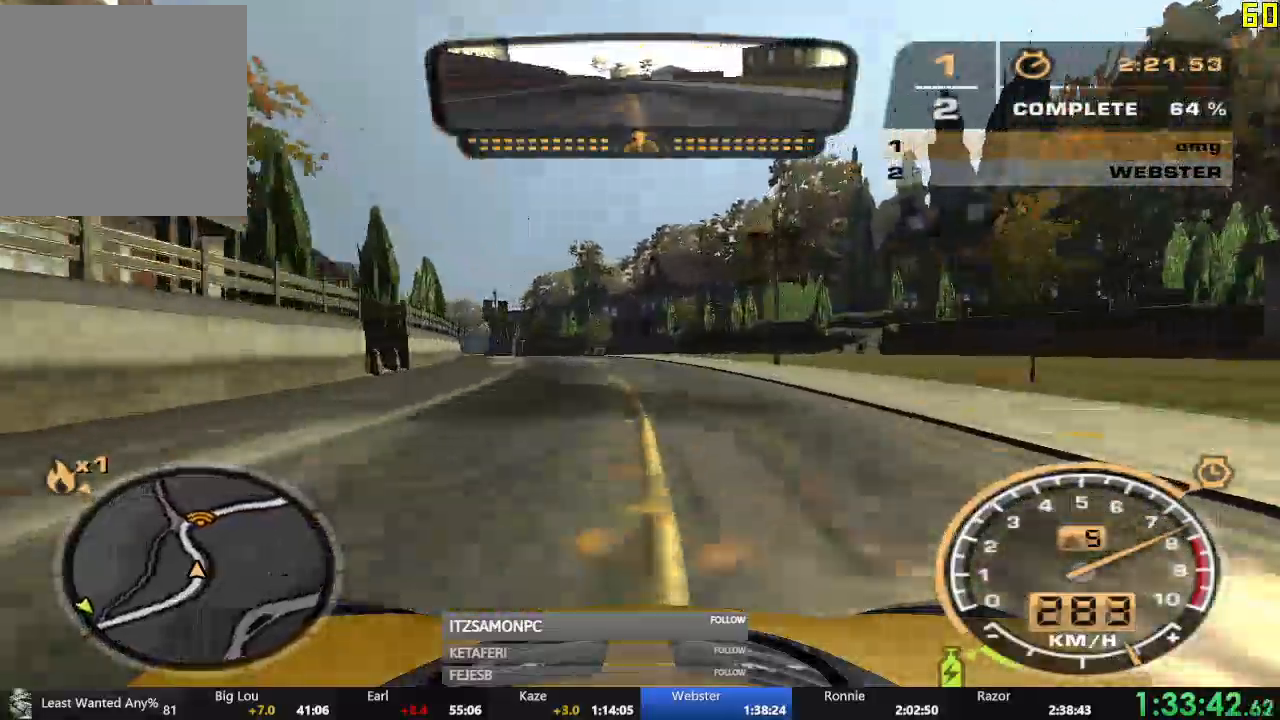
{"buttons": ["R2"], "left_stick": "left", "events": [[34, "left_stick", "center"], [134, "left_stick", "left"]]}
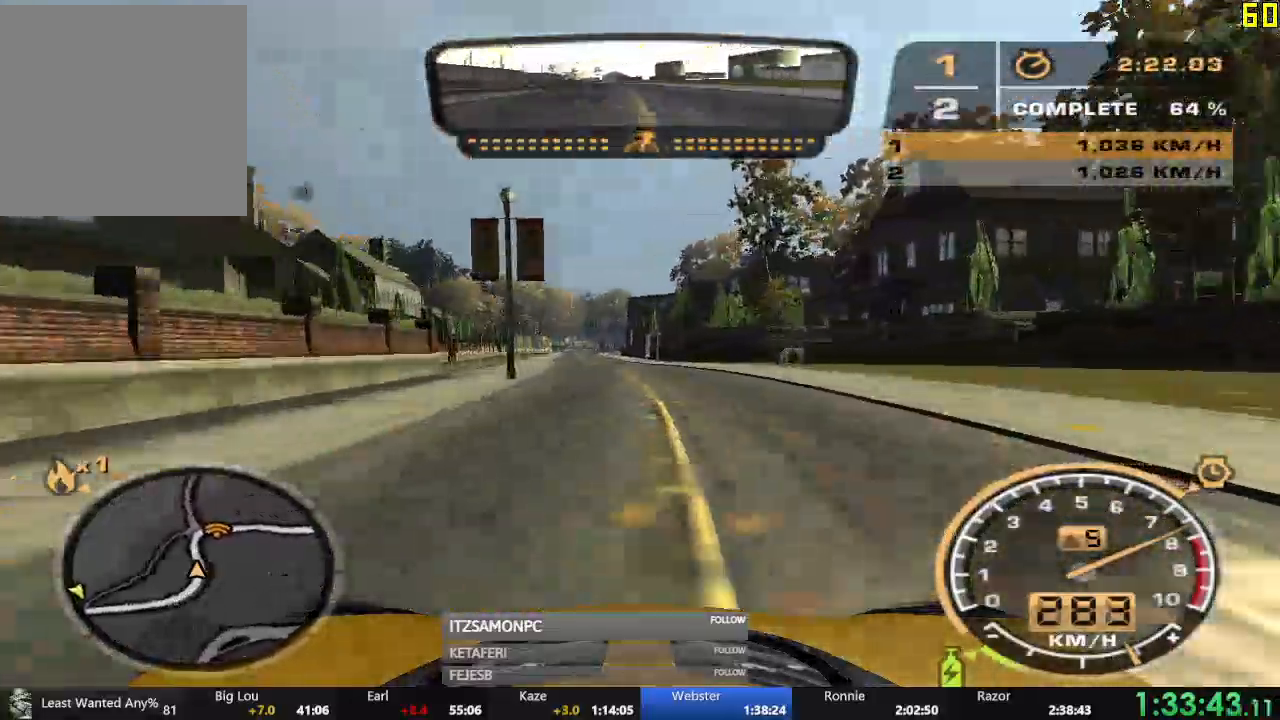
{"buttons": [], "left_stick": "right", "events": [[250, "left_stick", "center"], [350, "left_stick", "right"], [484, "R2", "up"]]}
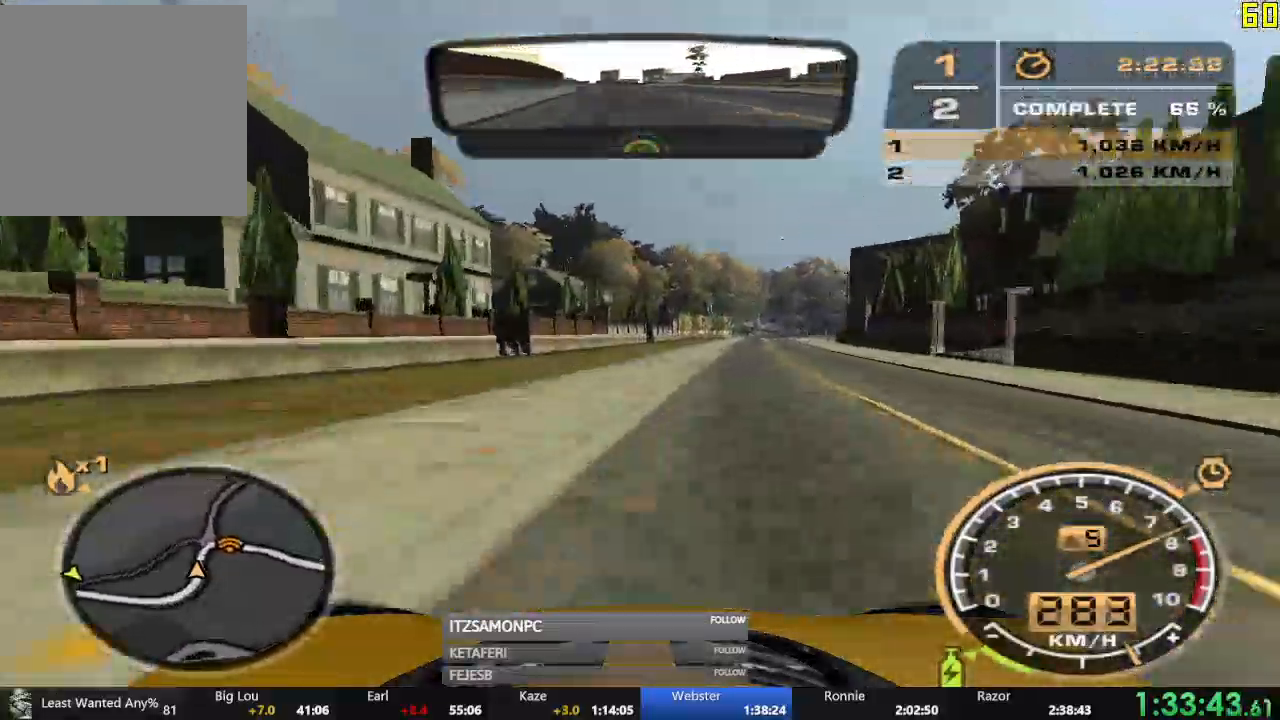
{"buttons": ["R2"], "left_stick": "right", "events": [[217, "R2", "down"]]}
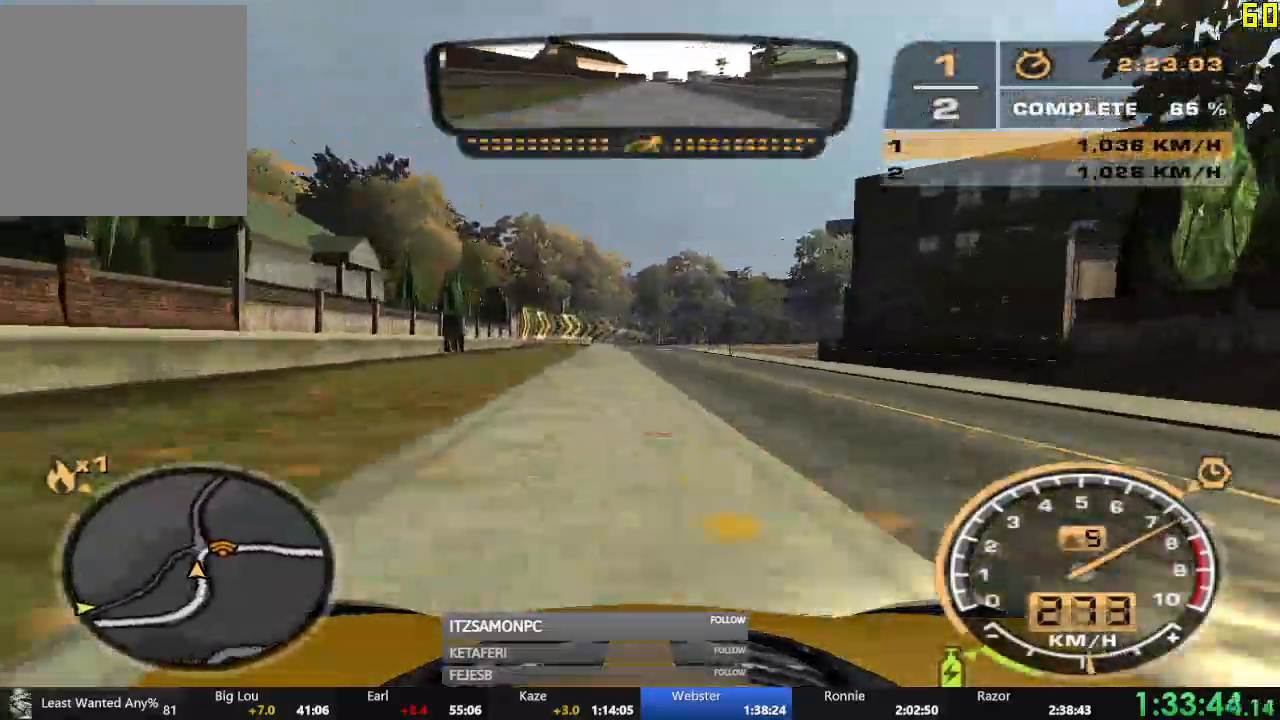
{"buttons": ["R2"], "left_stick": "right", "events": []}
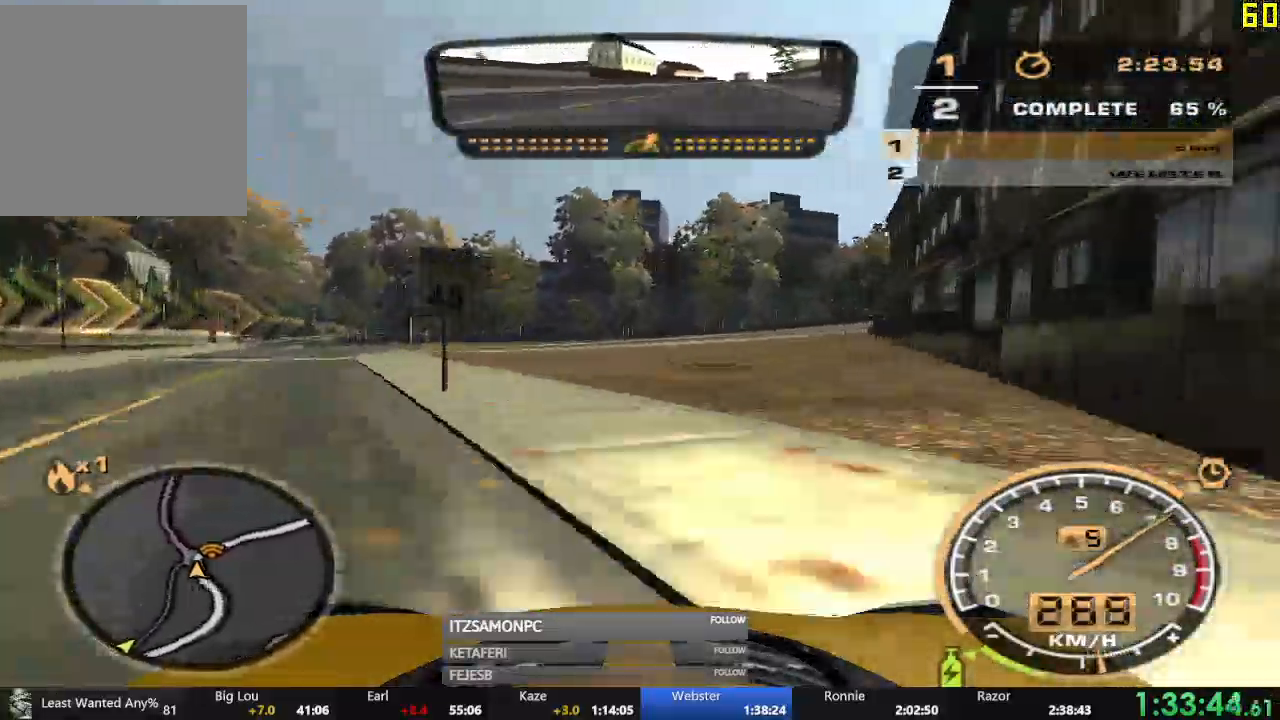
{"buttons": ["R2"], "left_stick": "right", "events": []}
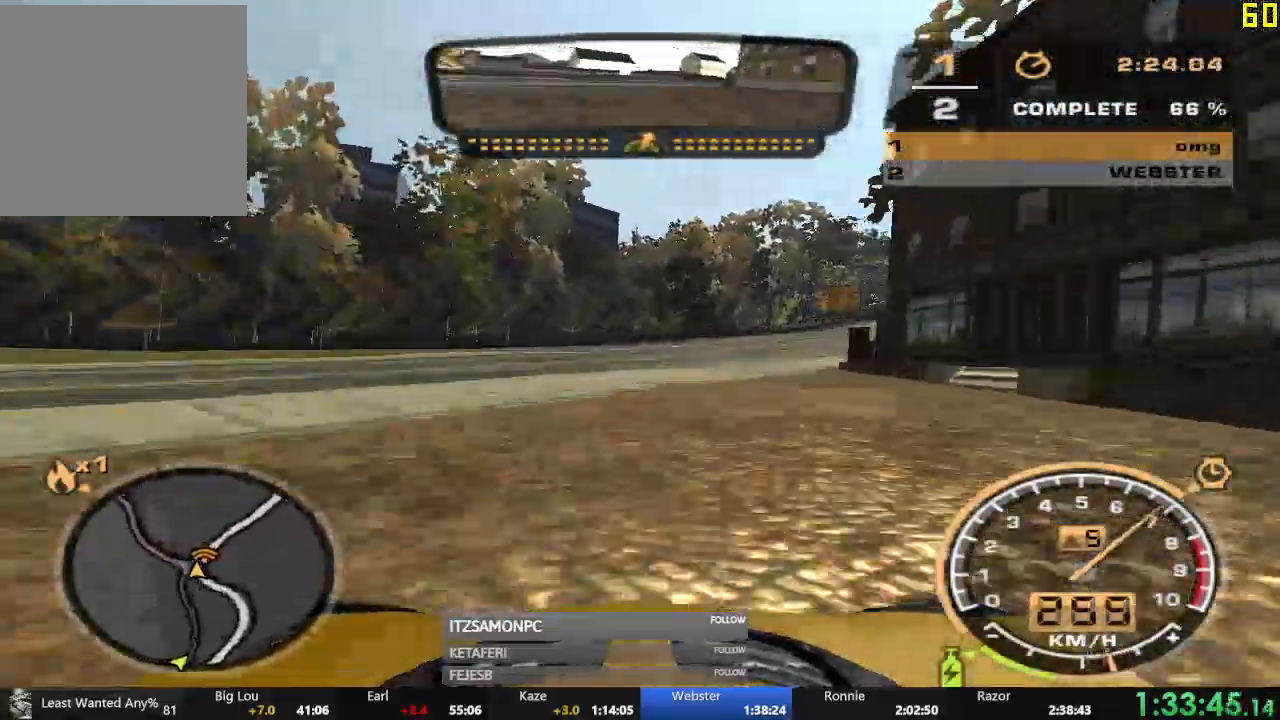
{"buttons": ["R2"], "left_stick": "center", "events": [[267, "left_stick", "center"], [350, "left_stick", "right"], [484, "left_stick", "center"]]}
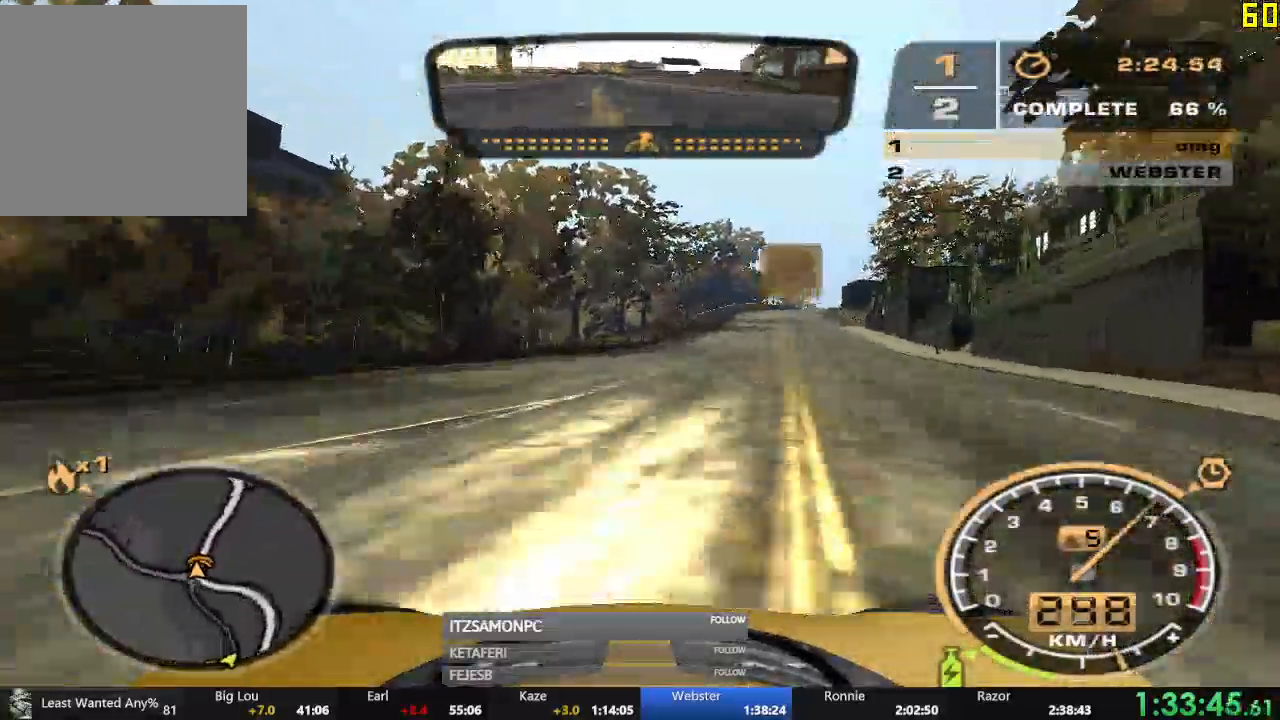
{"buttons": ["R2"], "left_stick": "center", "events": [[84, "L1", "down"], [151, "L1", "up"]]}
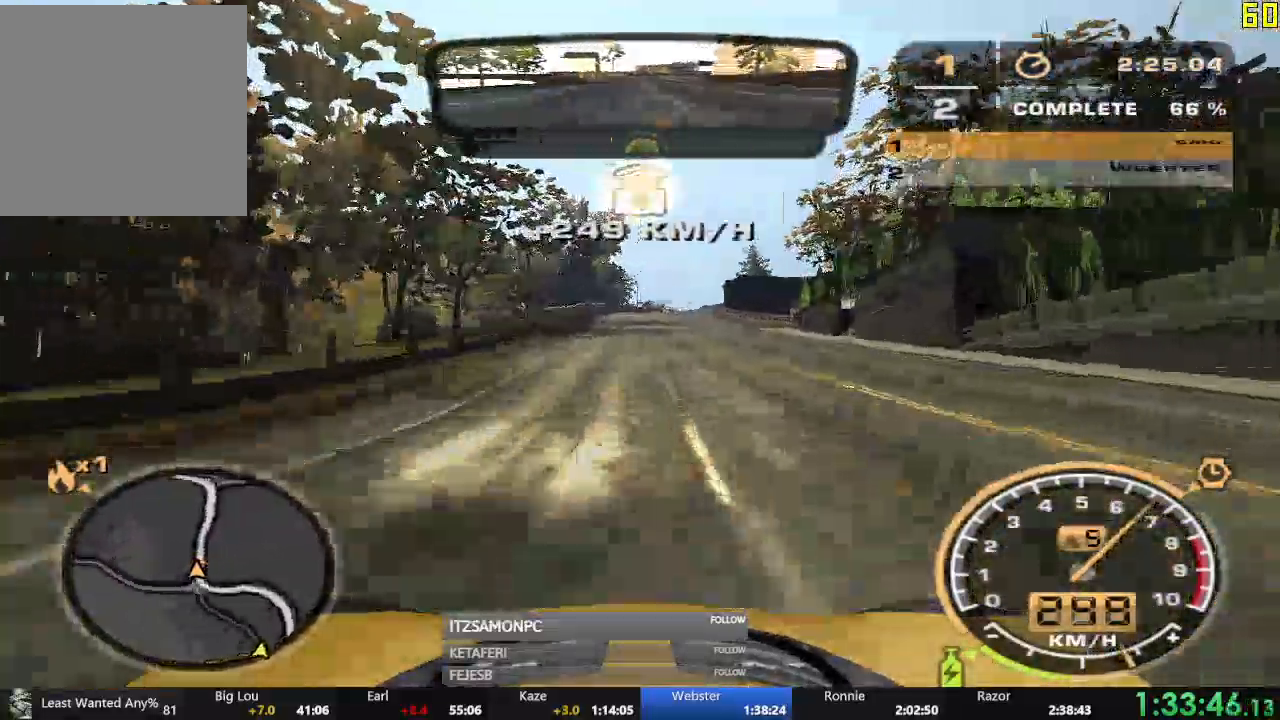
{"buttons": ["R2"], "left_stick": "center", "events": []}
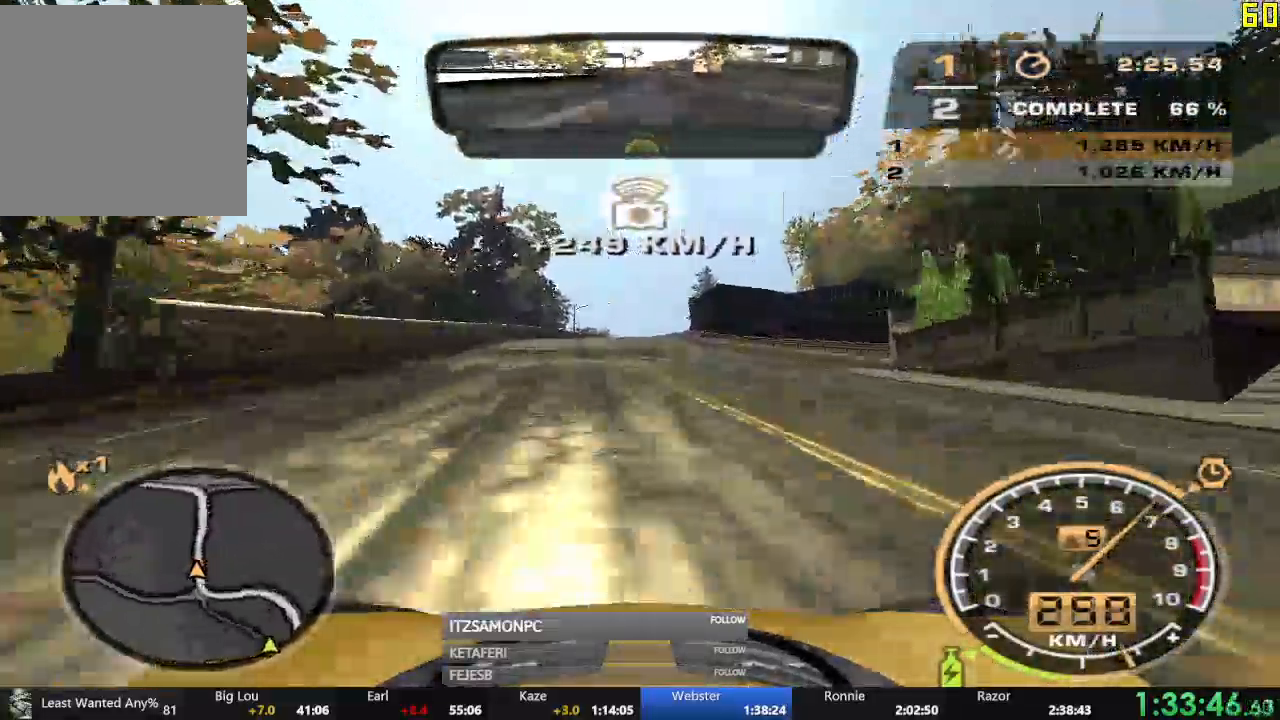
{"buttons": ["R2"], "left_stick": "center", "events": [[67, "left_stick", "left"], [167, "left_stick", "center"]]}
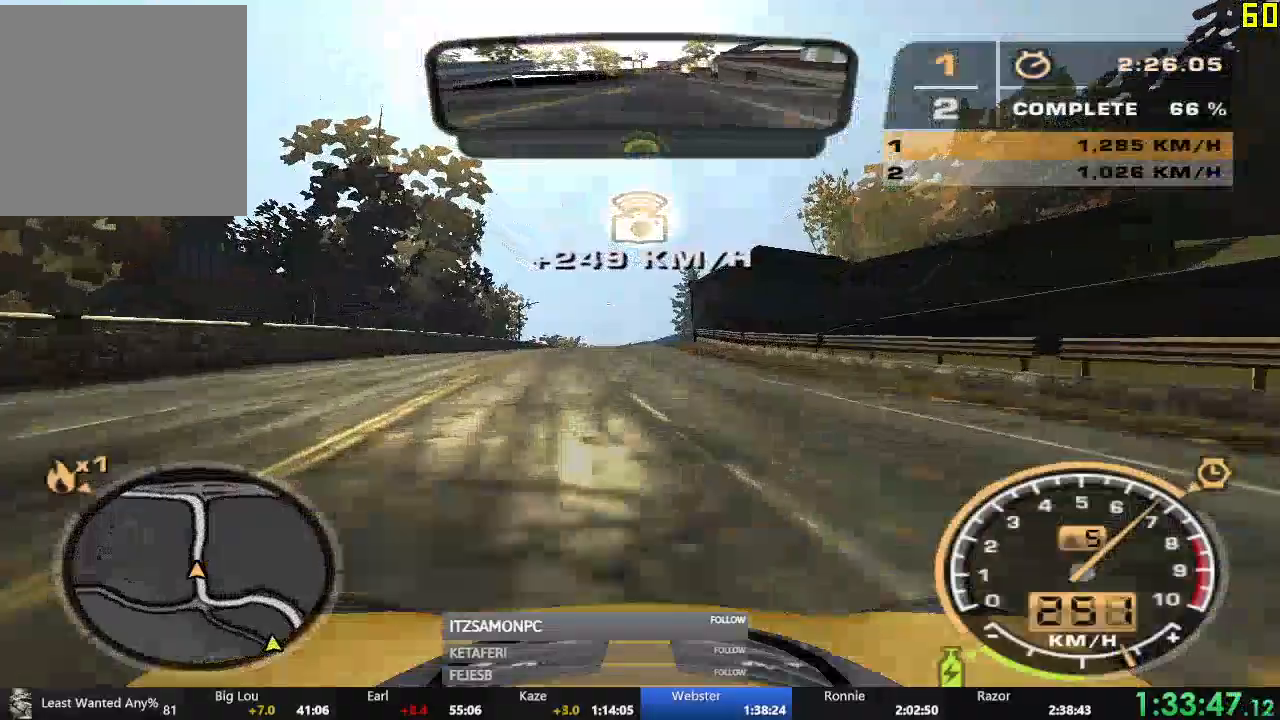
{"buttons": ["R2"], "left_stick": "center", "events": []}
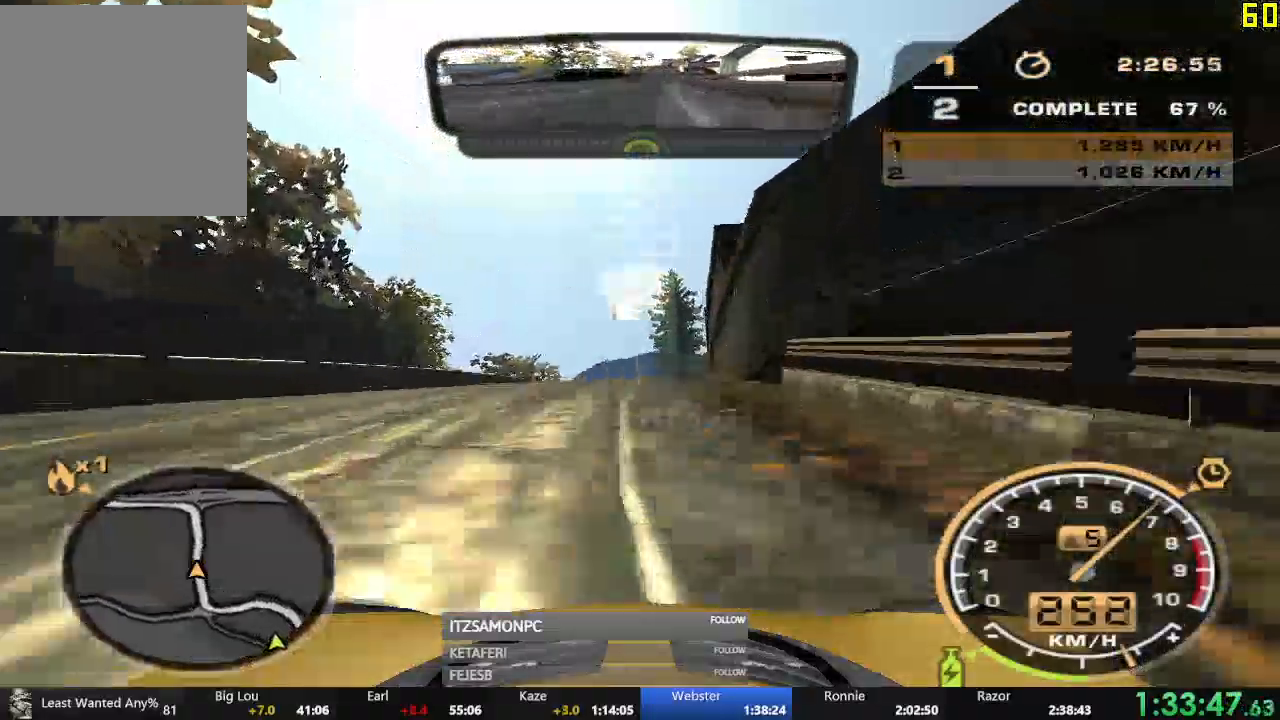
{"buttons": ["R2"], "left_stick": "center"}
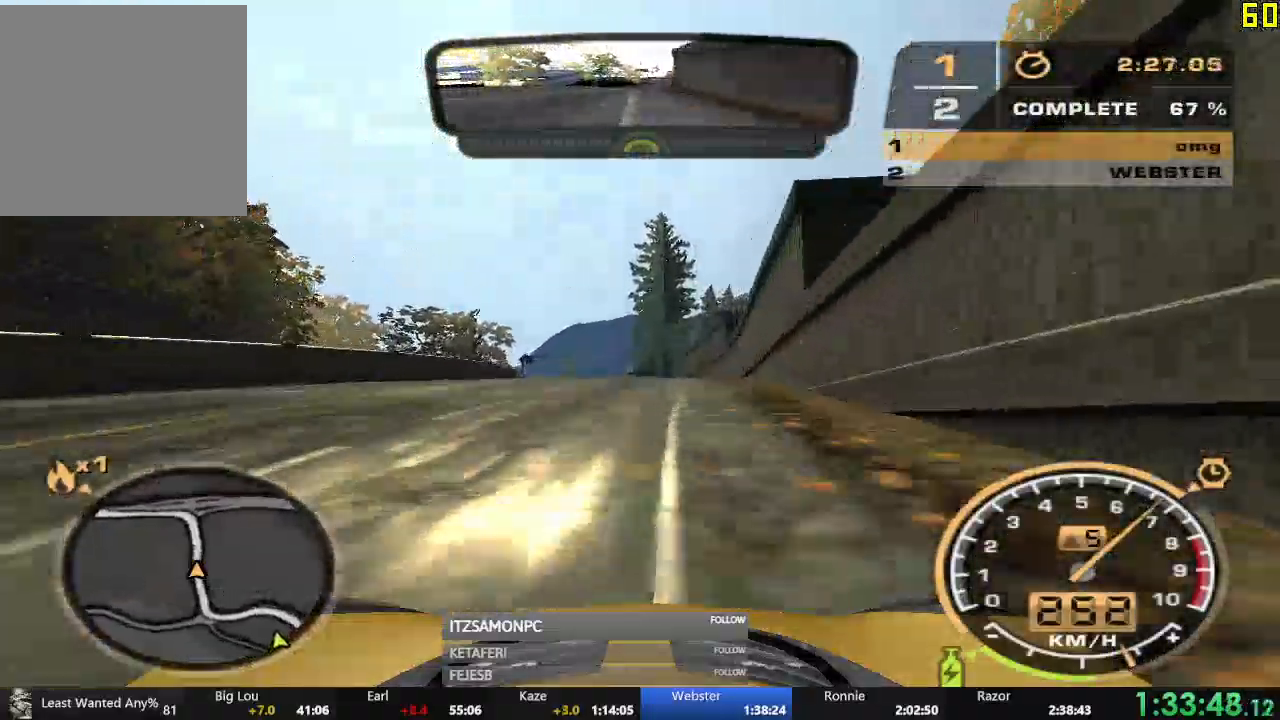
{"buttons": ["R2"], "left_stick": "center", "events": [[83, "DPAD_DOWN", "down"], [150, "DPAD_DOWN", "up"]]}
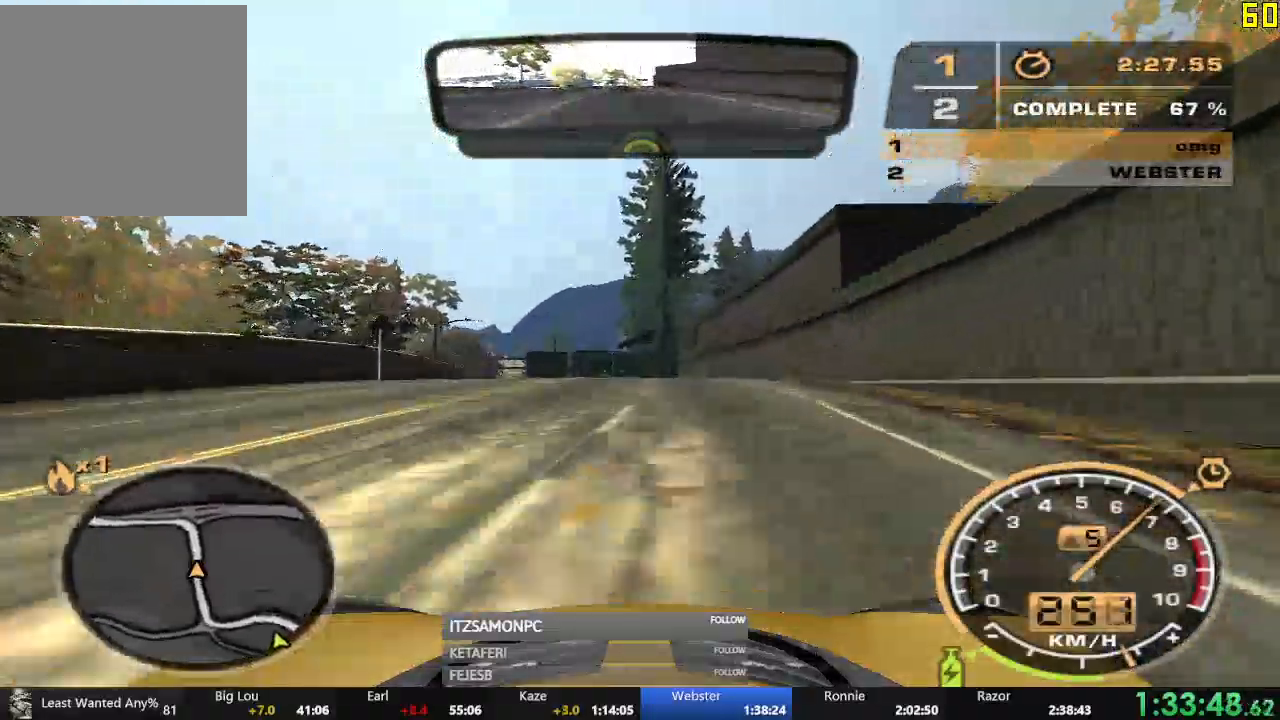
{"buttons": ["R2"], "left_stick": "center", "events": []}
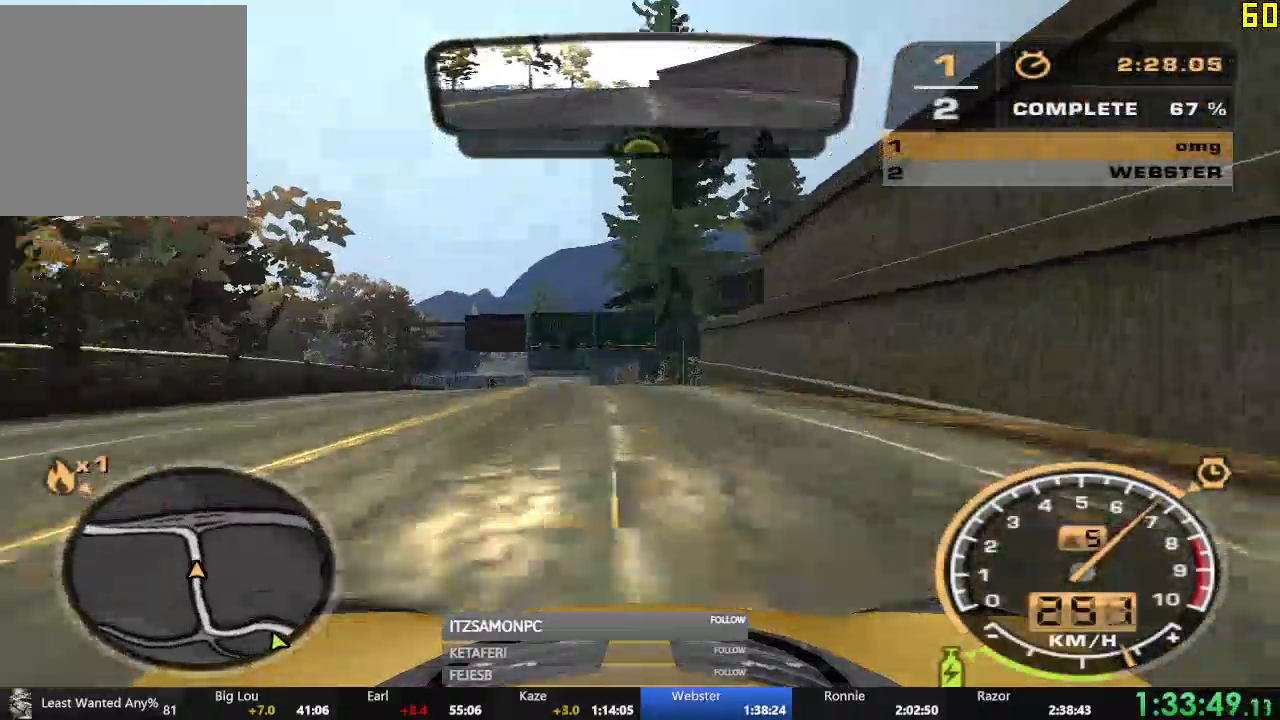
{"buttons": ["R2"], "left_stick": "left"}